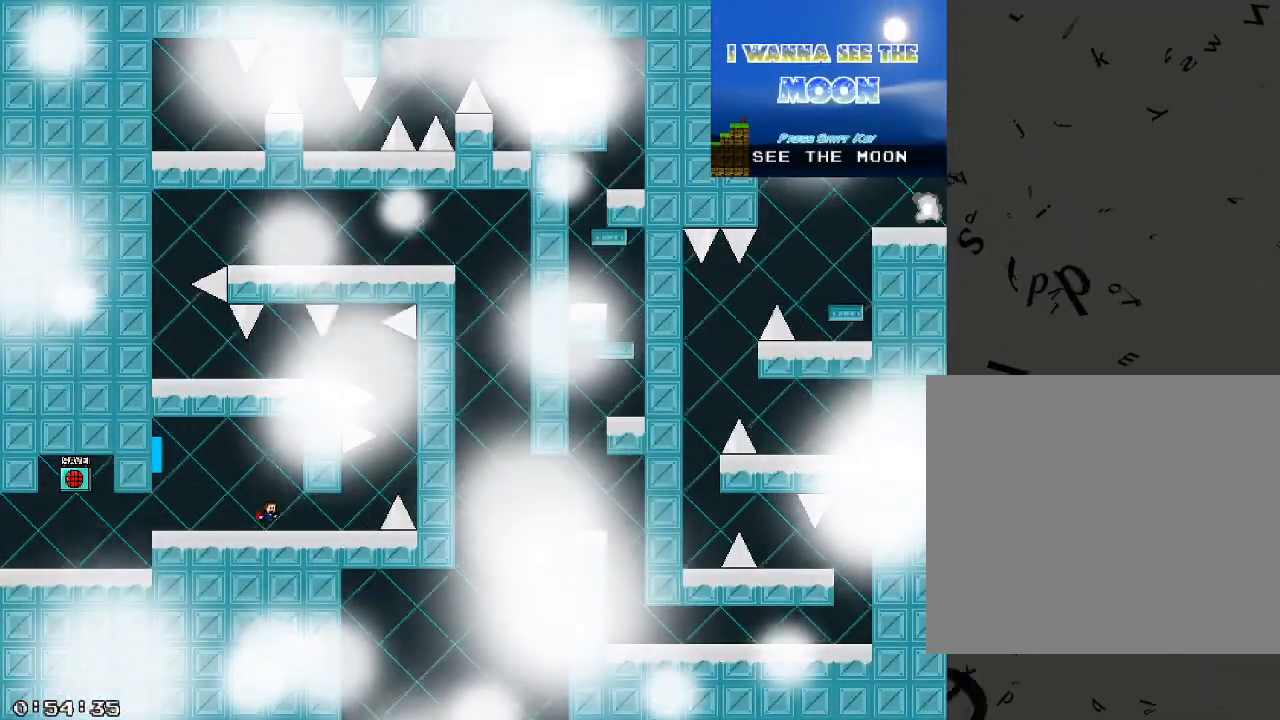
Gameplay with keyboard; each line is a JSON object with the keys held at the frame after it. "events" lists presses ("down") and releases ("up") of "/", "a", "d", "r", "s", "shift_l", "shift_r" and "w" between this image and that frame as [ms after this image, input, new state], when the widget could be followed in between. No other keys are recorded. Mouse input is not recorded.
{"keys": ["d"], "events": []}
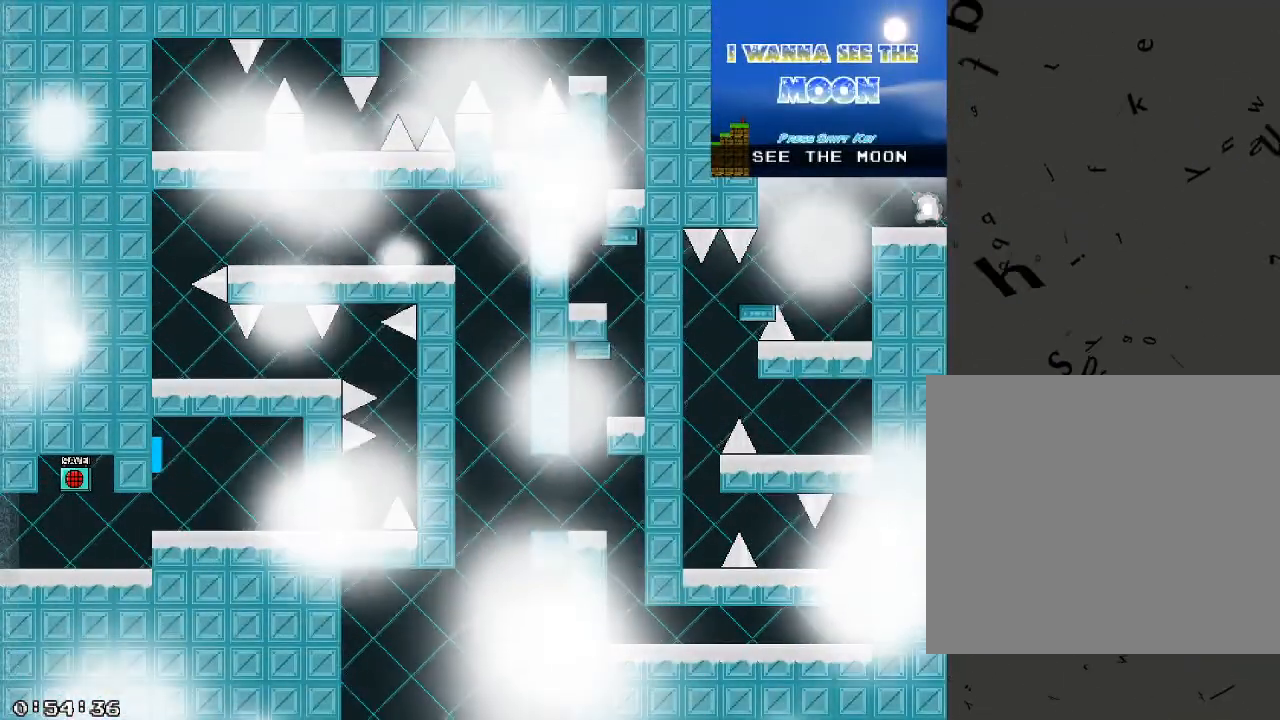
{"keys": ["a", "shift_r"], "events": [[20, "shift_r", "down"], [300, "d", "up"], [360, "shift_r", "up"], [420, "shift_r", "down"], [460, "a", "down"]]}
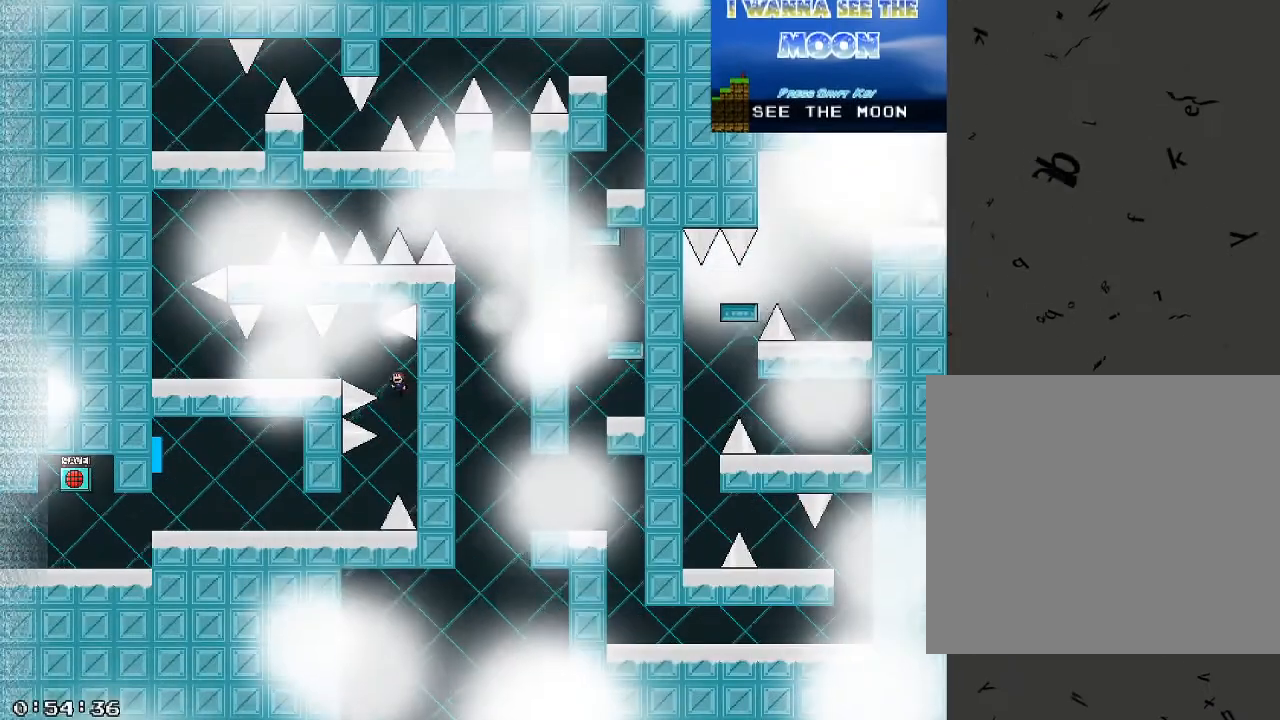
{"keys": ["a"], "events": [[260, "shift_r", "up"]]}
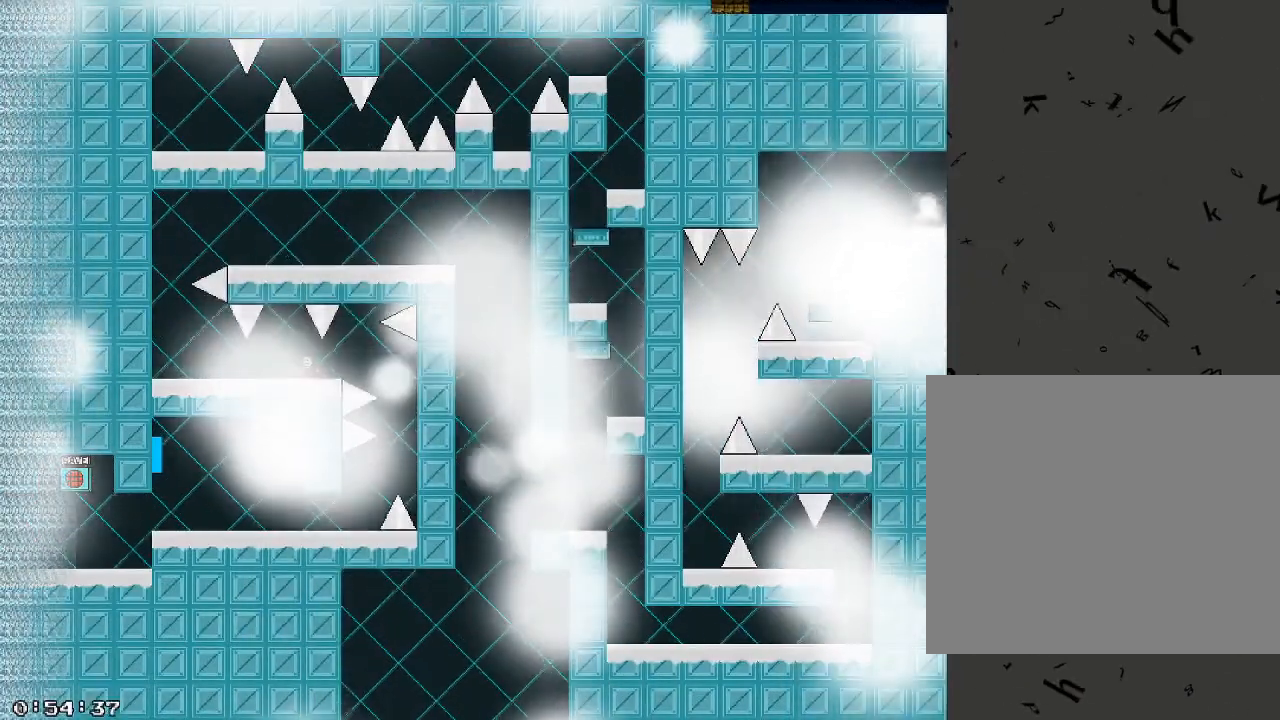
{"keys": ["a"], "events": []}
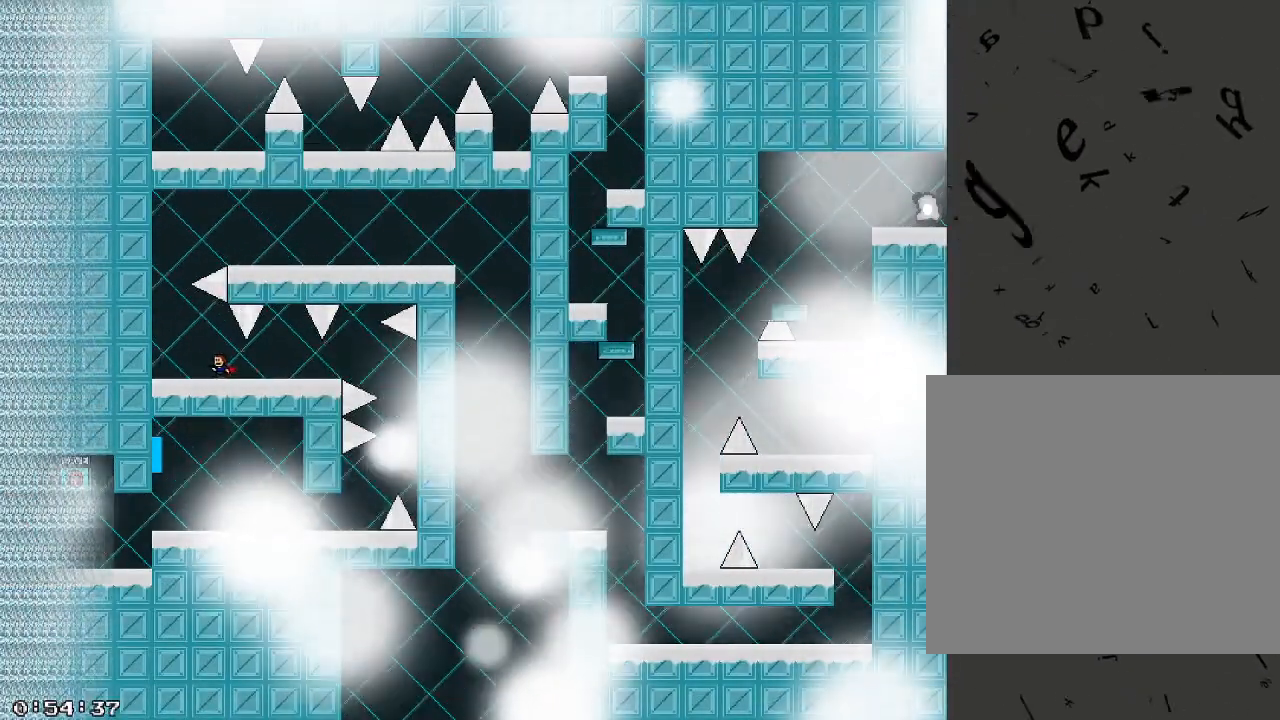
{"keys": ["d", "shift_r"], "events": [[200, "shift_r", "down"], [340, "shift_r", "up"], [360, "a", "up"], [400, "d", "down"], [400, "shift_r", "down"]]}
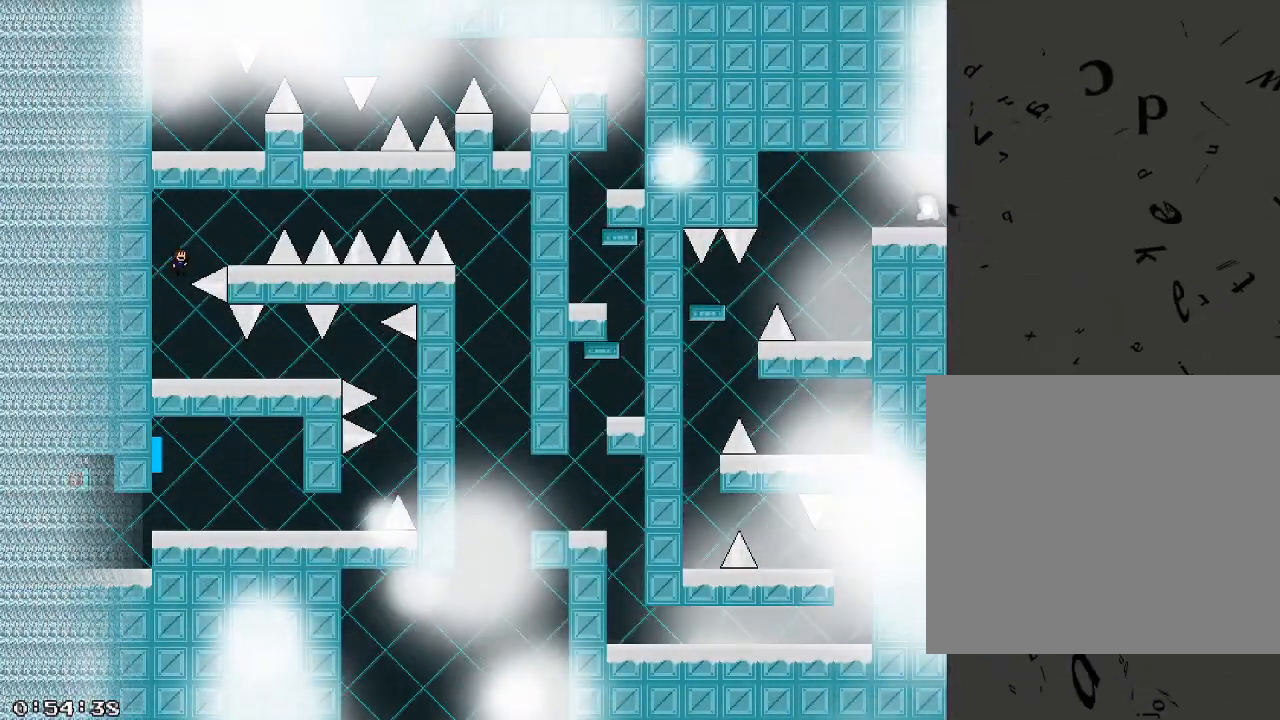
{"keys": ["d"], "events": [[200, "shift_r", "up"], [420, "shift_r", "down"], [500, "shift_r", "up"]]}
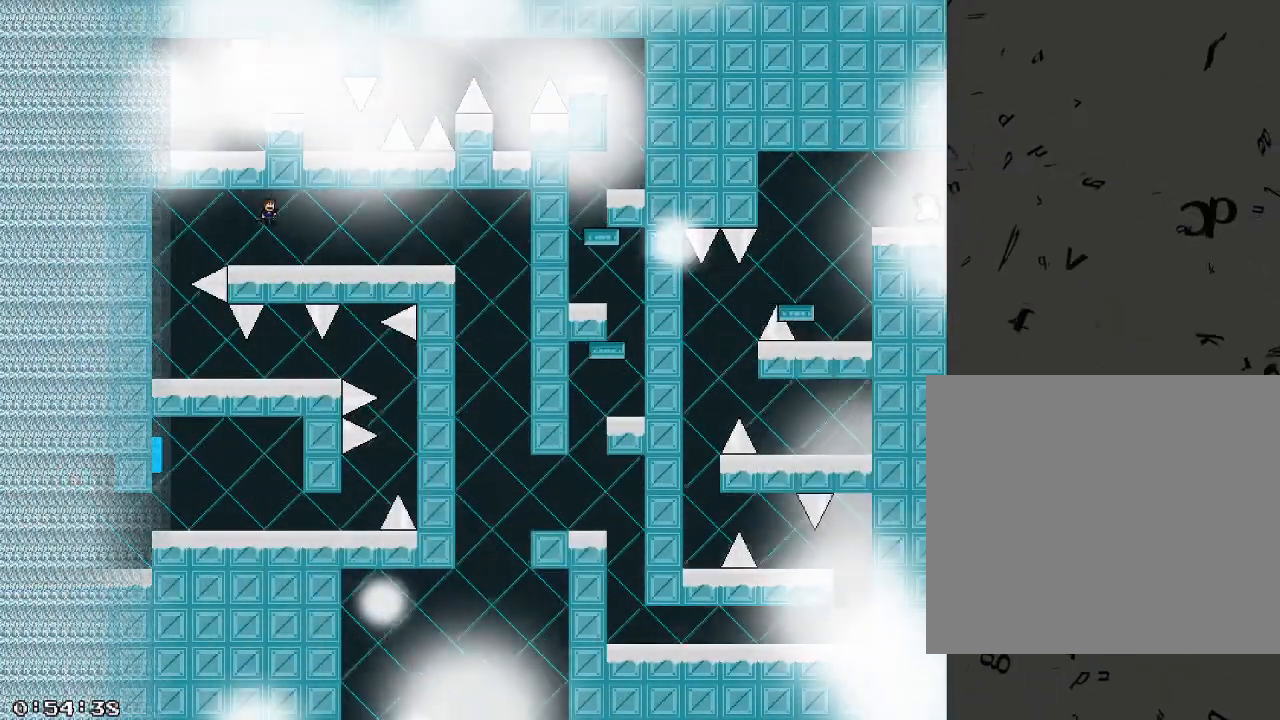
{"keys": ["d"], "events": [[340, "shift_r", "down"], [420, "shift_r", "up"]]}
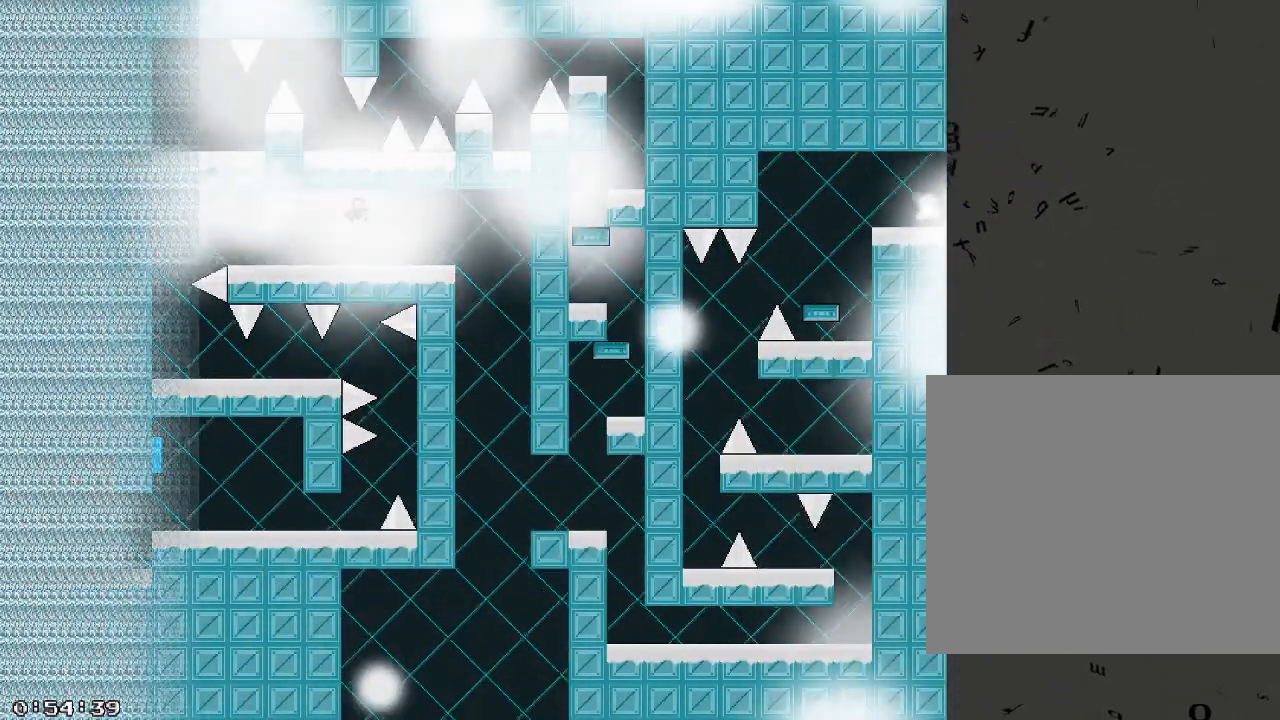
{"keys": ["d"], "events": [[340, "shift_r", "down"], [380, "shift_r", "up"]]}
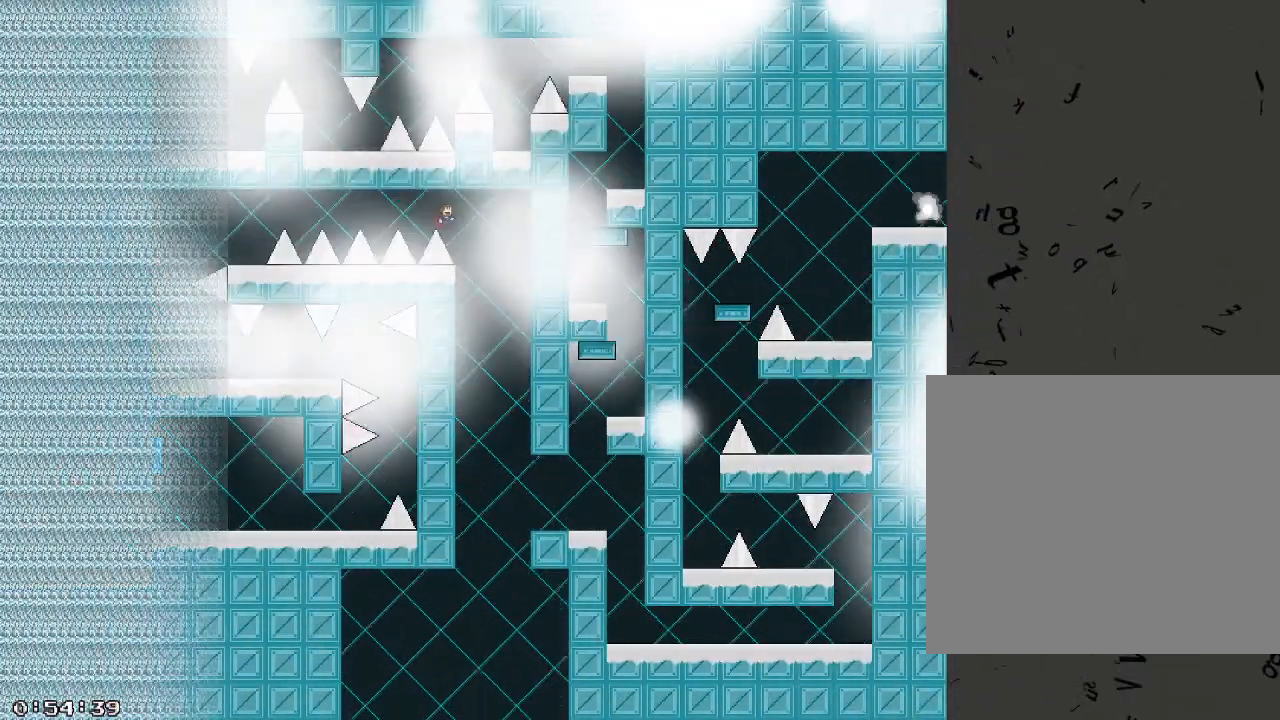
{"keys": [], "events": [[320, "d", "up"]]}
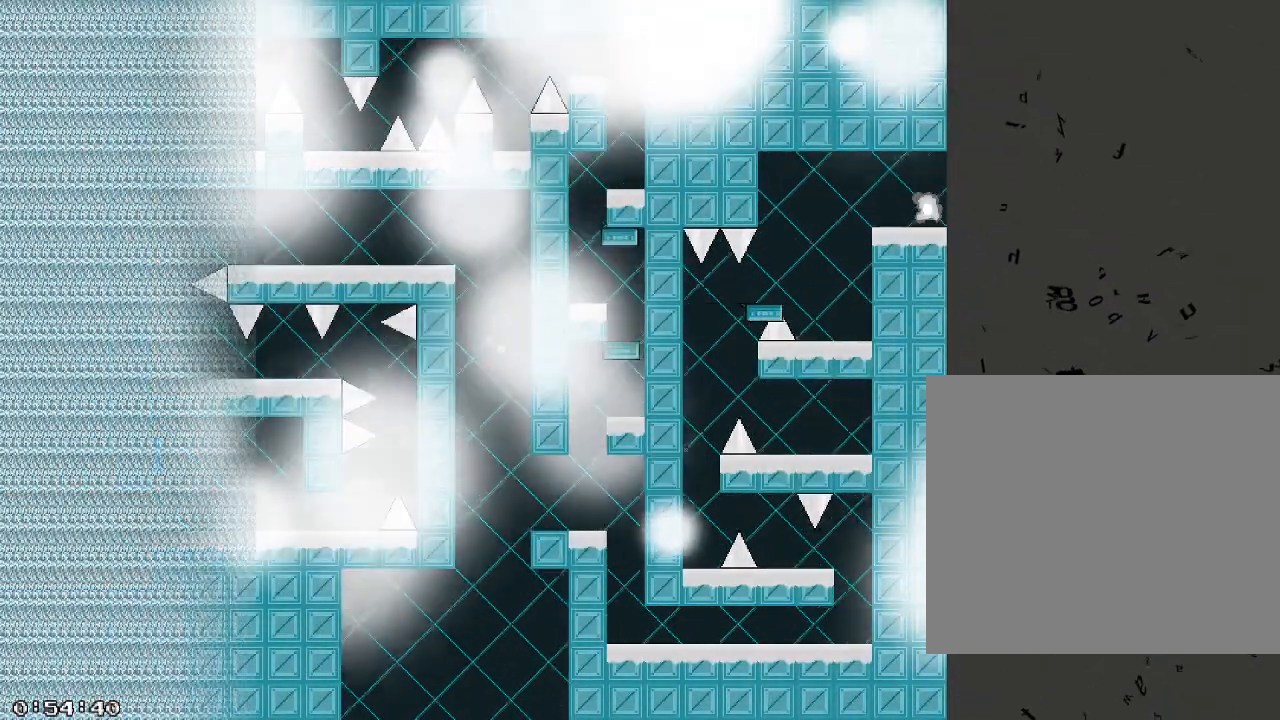
{"keys": ["a"], "events": [[200, "a", "down"]]}
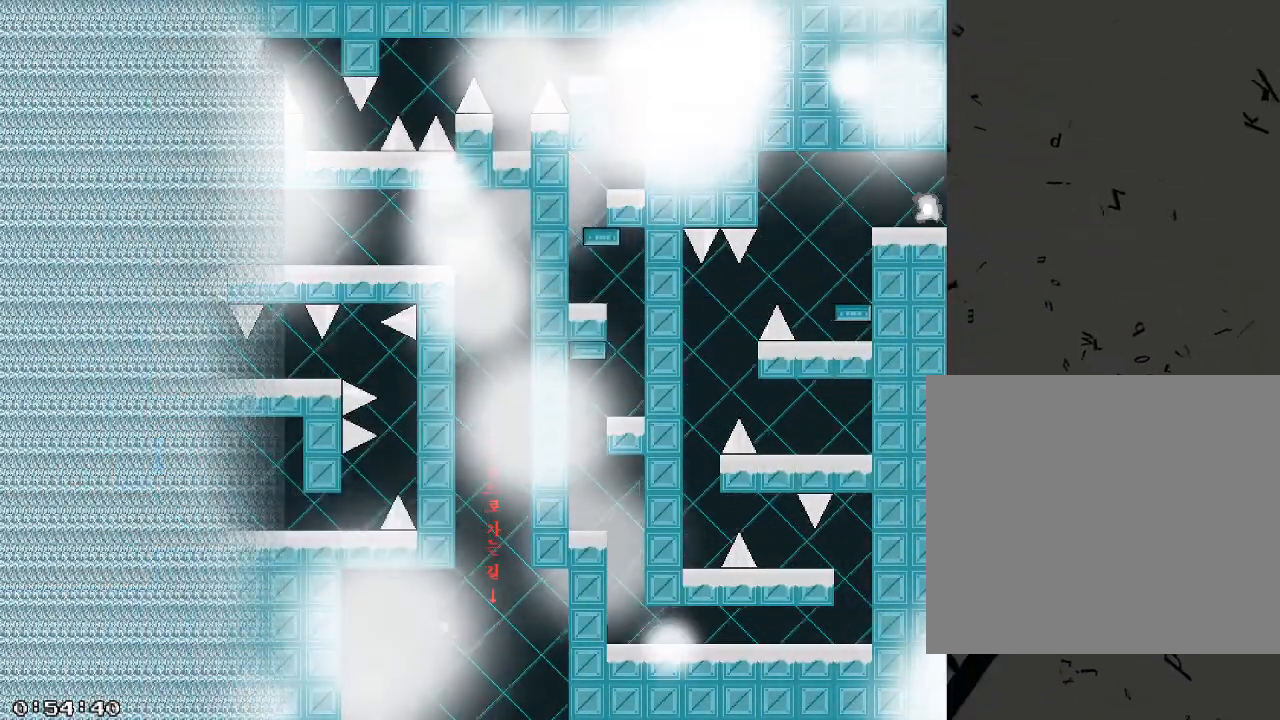
{"keys": ["a", "shift_r"], "events": [[40, "shift_r", "down"], [100, "shift_r", "up"], [320, "a", "up"], [480, "a", "down"], [500, "shift_r", "down"]]}
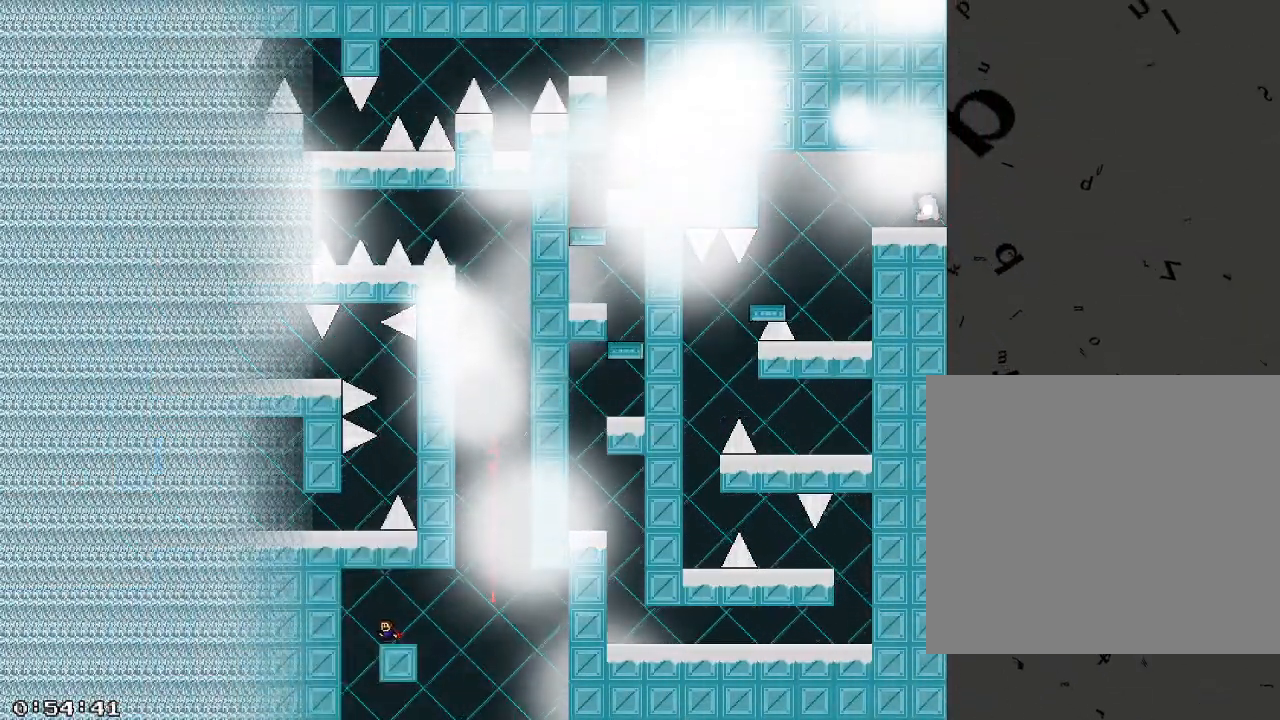
{"keys": ["a", "shift_r"], "events": [[40, "shift_r", "up"], [500, "shift_r", "down"]]}
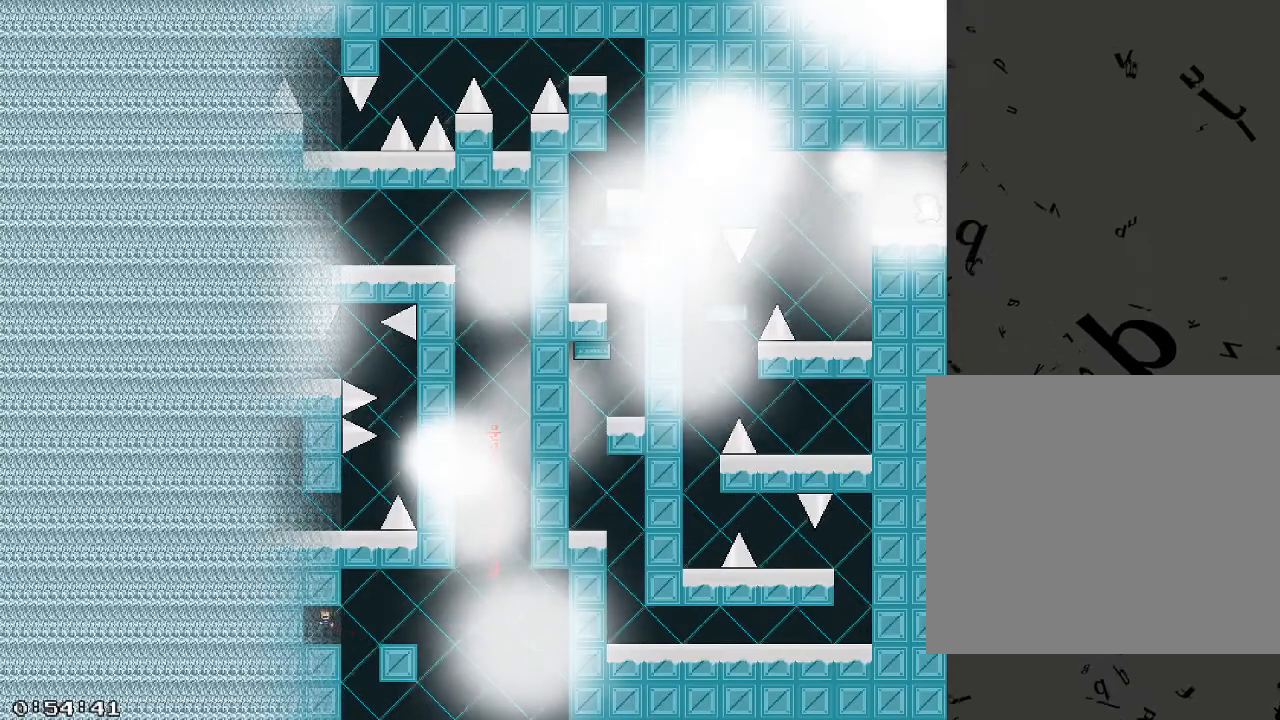
{"keys": ["a", "shift_r"], "events": [[120, "shift_r", "up"], [360, "shift_r", "down"]]}
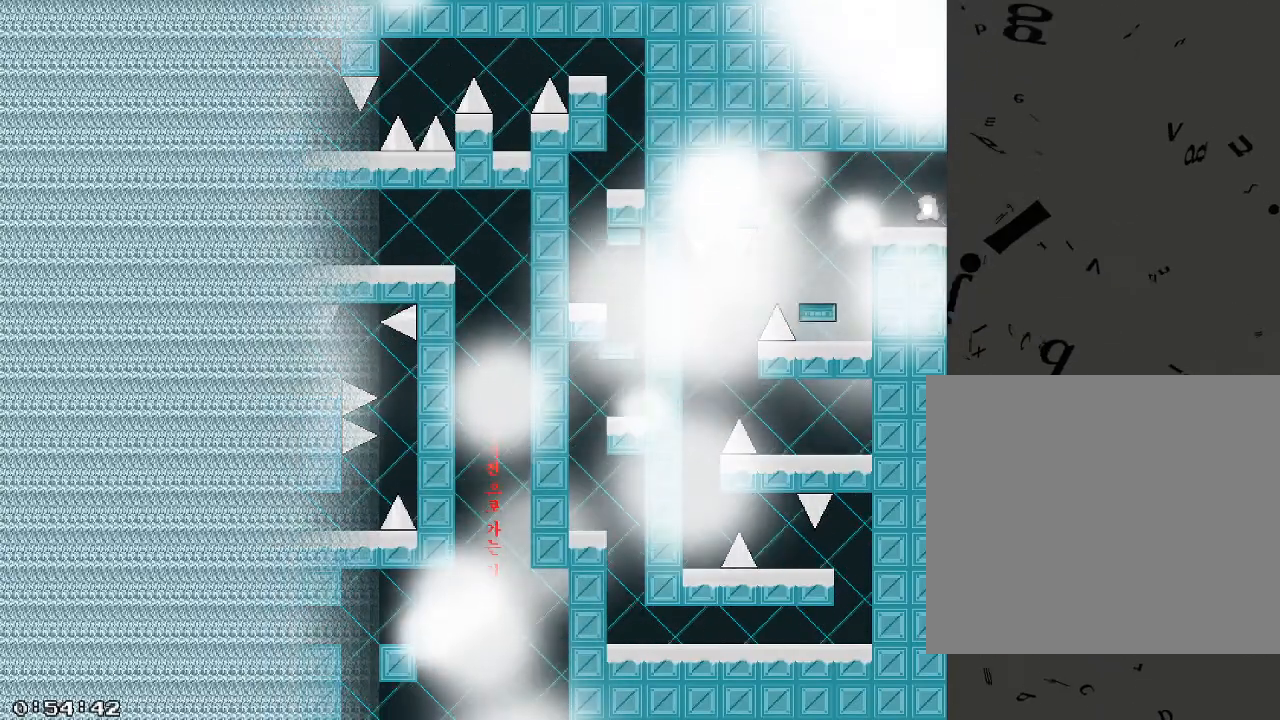
{"keys": ["a", "shift_r"], "events": [[40, "shift_r", "up"], [120, "shift_r", "down"], [300, "shift_r", "up"], [360, "shift_r", "down"]]}
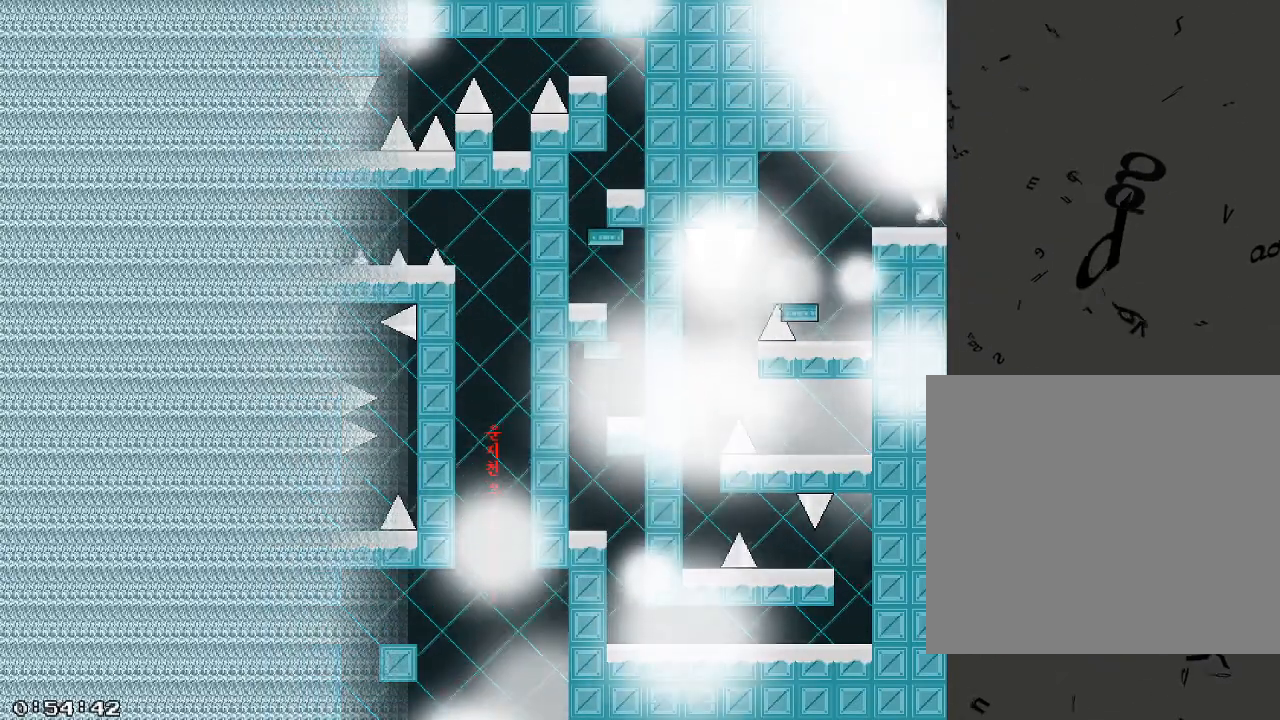
{"keys": ["a"], "events": [[40, "shift_r", "up"]]}
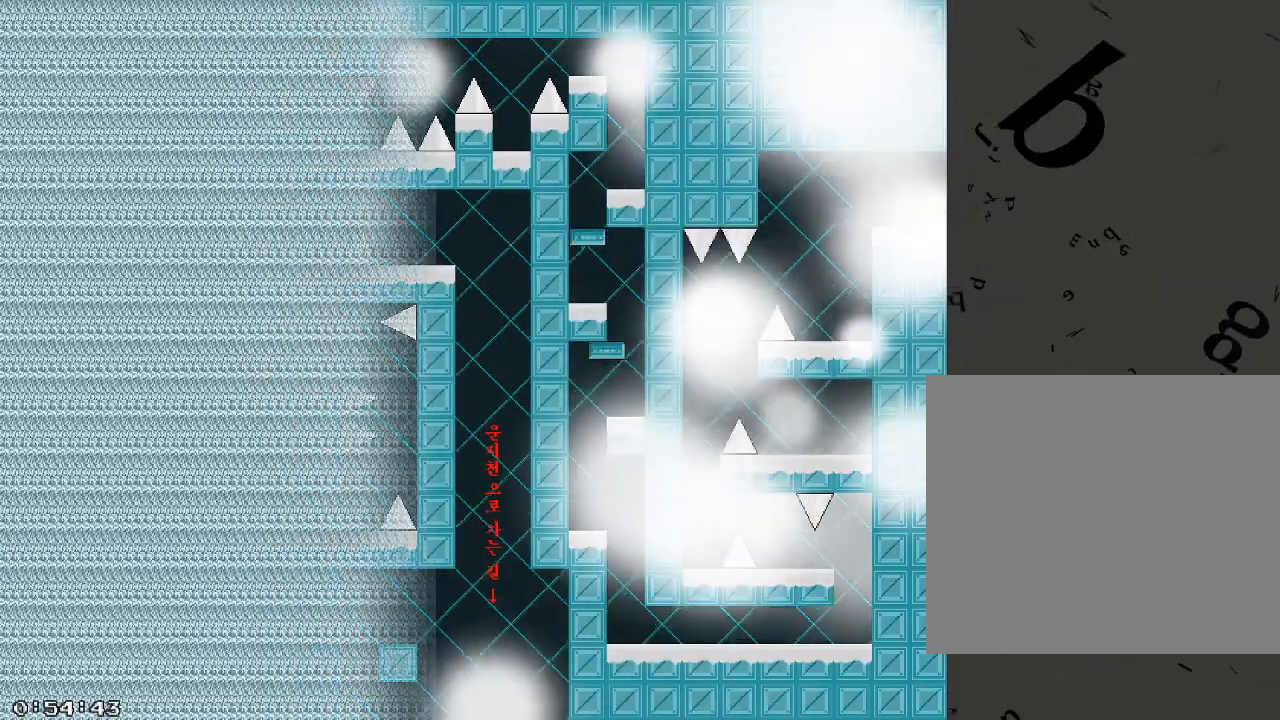
{"keys": ["shift_r"], "events": [[320, "shift_r", "down"], [340, "/", "down"], [400, "a", "up"], [460, "/", "up"], [480, "shift_r", "up"], [500, "shift_r", "down"]]}
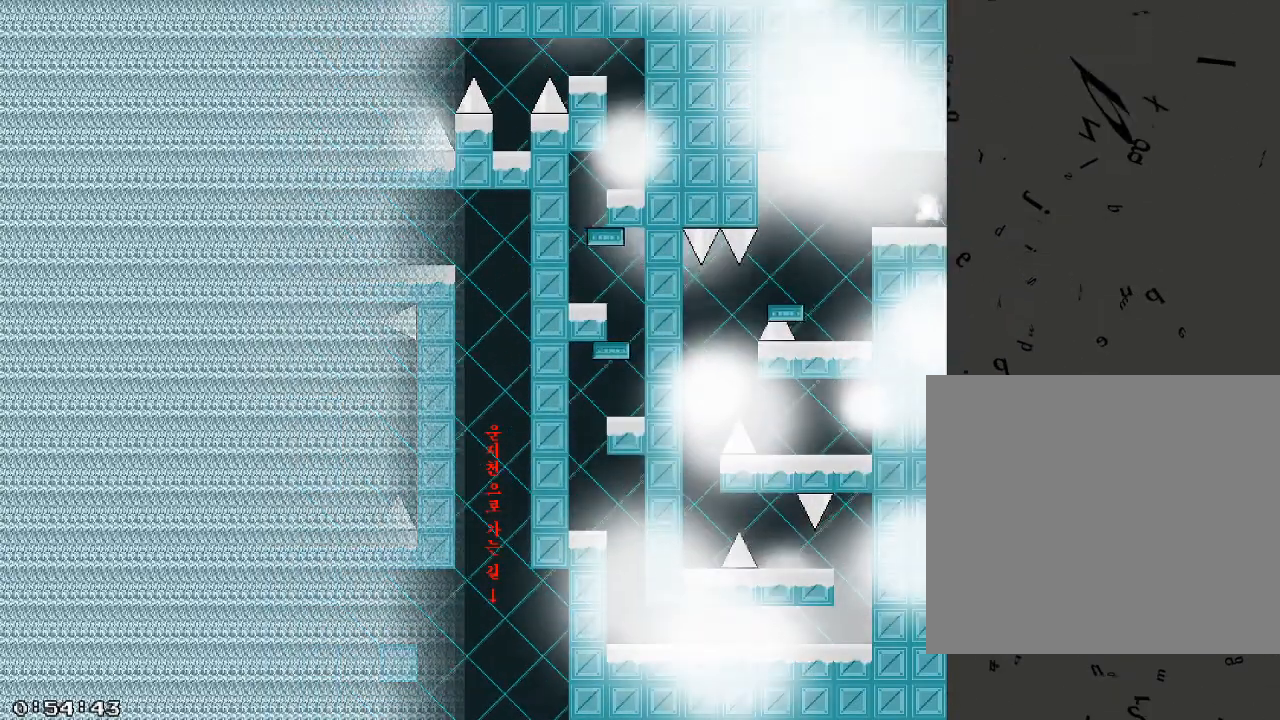
{"keys": [], "events": [[40, "/", "down"], [100, "shift_r", "up"], [120, "d", "down"], [140, "/", "up"], [200, "d", "up"], [220, "shift_r", "down"], [340, "shift_r", "up"]]}
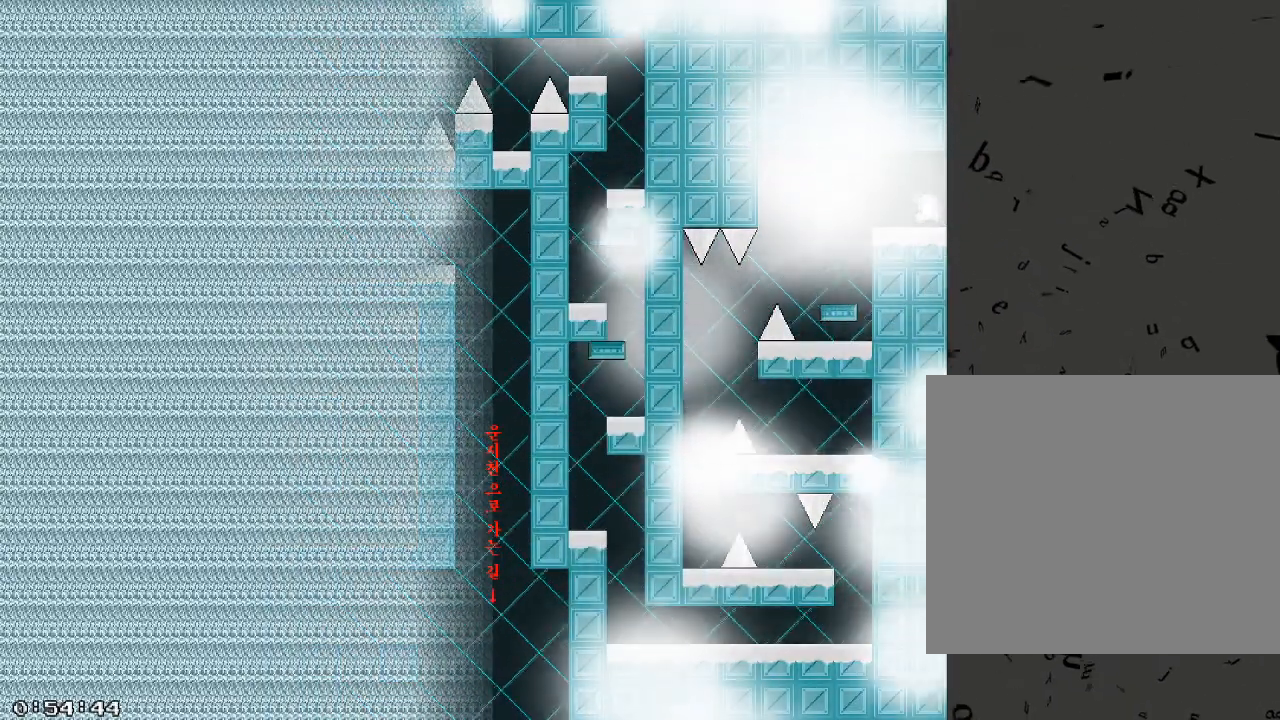
{"keys": ["a", "shift_r"], "events": [[60, "a", "down"], [100, "shift_r", "down"], [220, "shift_r", "up"], [300, "shift_r", "down"], [440, "shift_r", "up"], [500, "shift_r", "down"]]}
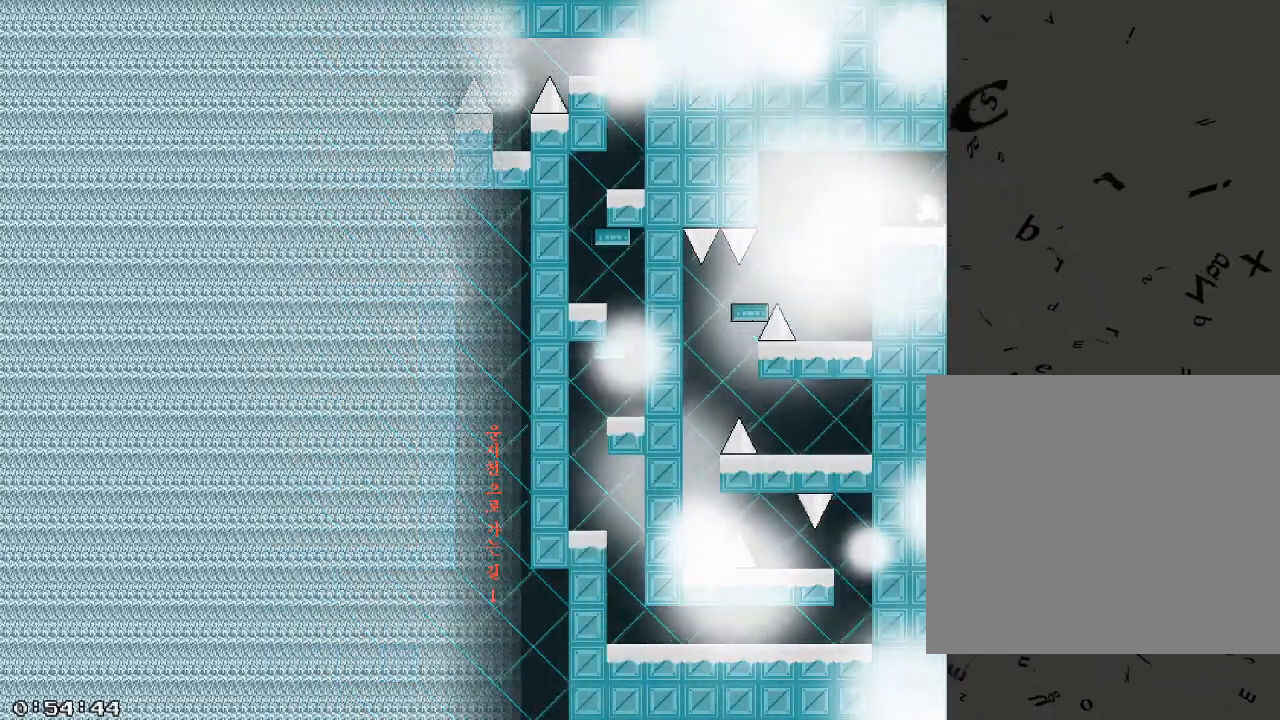
{"keys": ["d", "shift_r"], "events": [[100, "a", "up"], [120, "d", "down"], [140, "shift_r", "up"], [180, "a", "down"], [200, "shift_r", "down"], [220, "a", "up"], [340, "shift_r", "up"], [420, "shift_r", "down"]]}
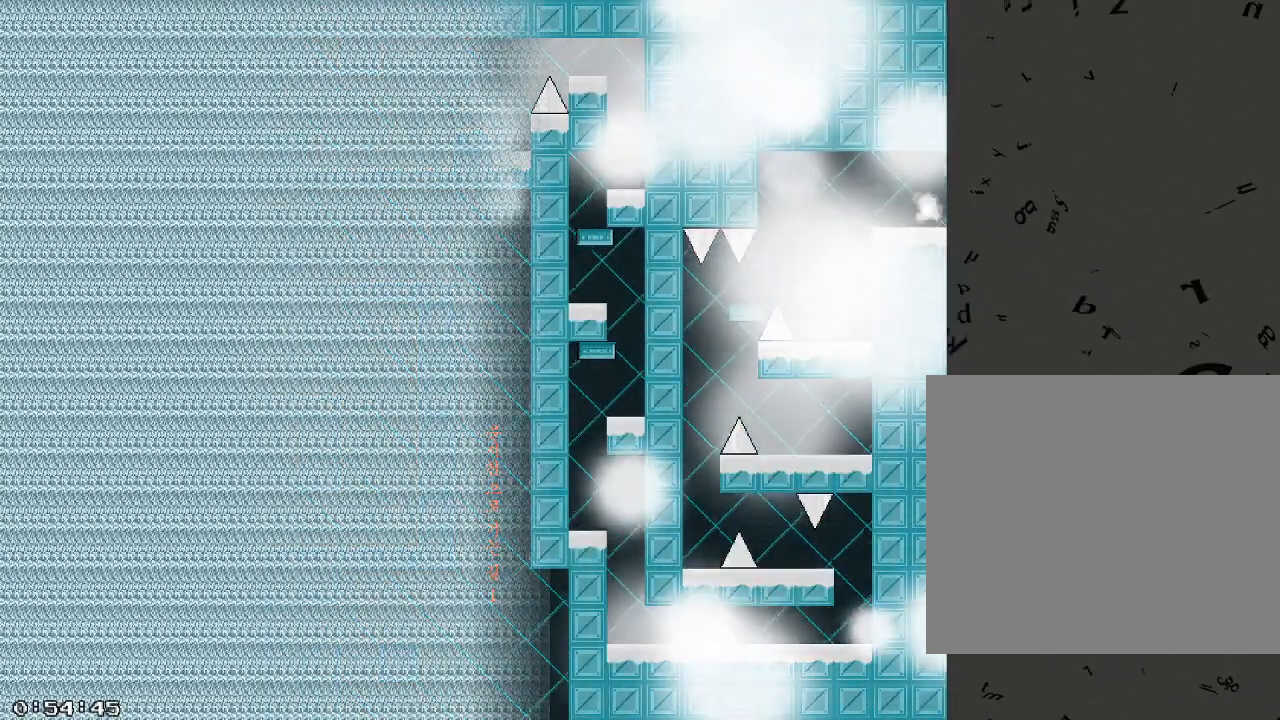
{"keys": ["a", "shift_r"], "events": [[60, "shift_r", "up"], [420, "d", "up"], [460, "a", "down"], [500, "shift_r", "down"]]}
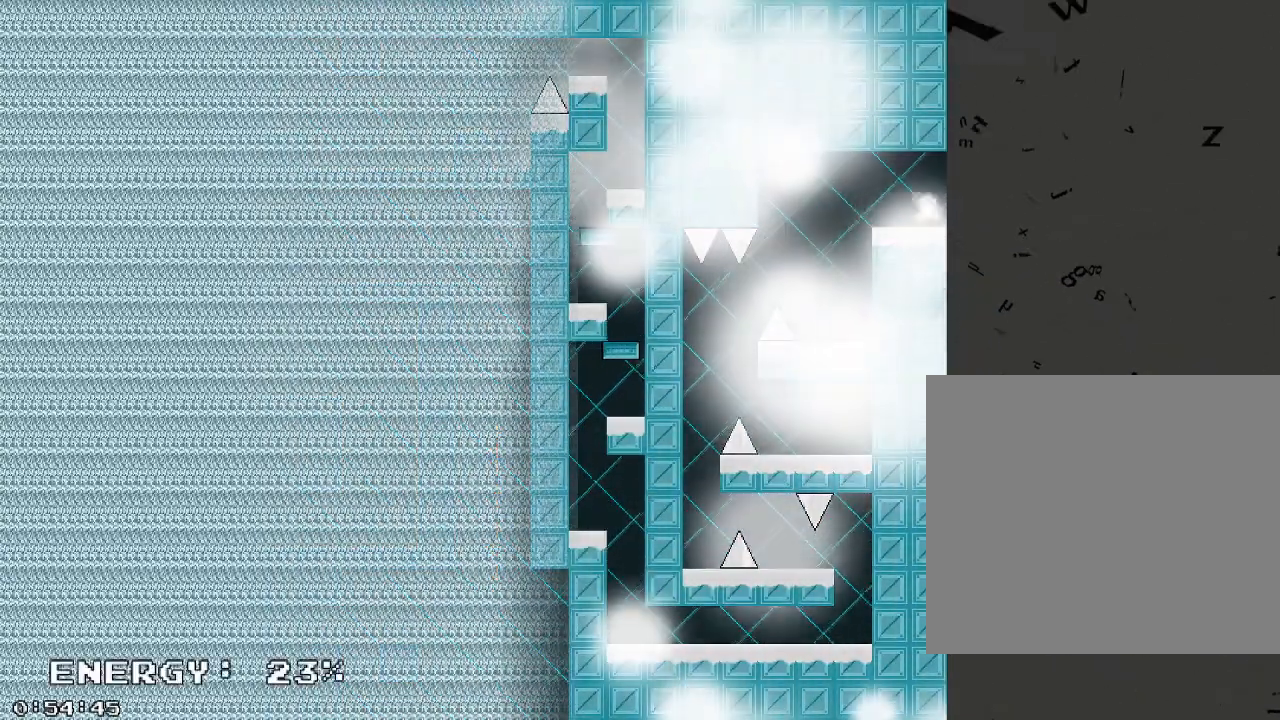
{"keys": ["a", "shift_r"], "events": [[160, "shift_r", "up"], [240, "shift_r", "down"], [380, "shift_r", "up"], [440, "shift_r", "down"]]}
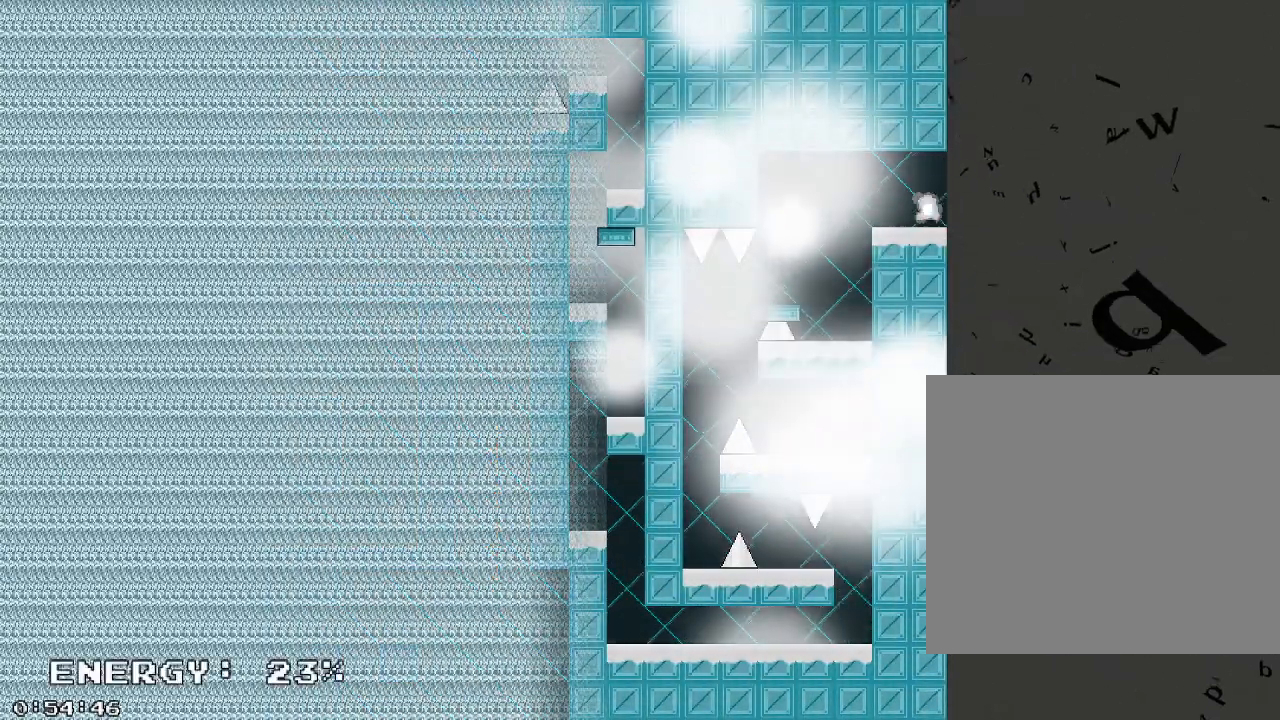
{"keys": ["d", "shift_r"], "events": [[40, "/", "down"], [40, "a", "up"], [80, "shift_r", "up"], [140, "/", "up"], [220, "/", "down"], [300, "/", "up"], [500, "d", "down"], [500, "shift_r", "down"]]}
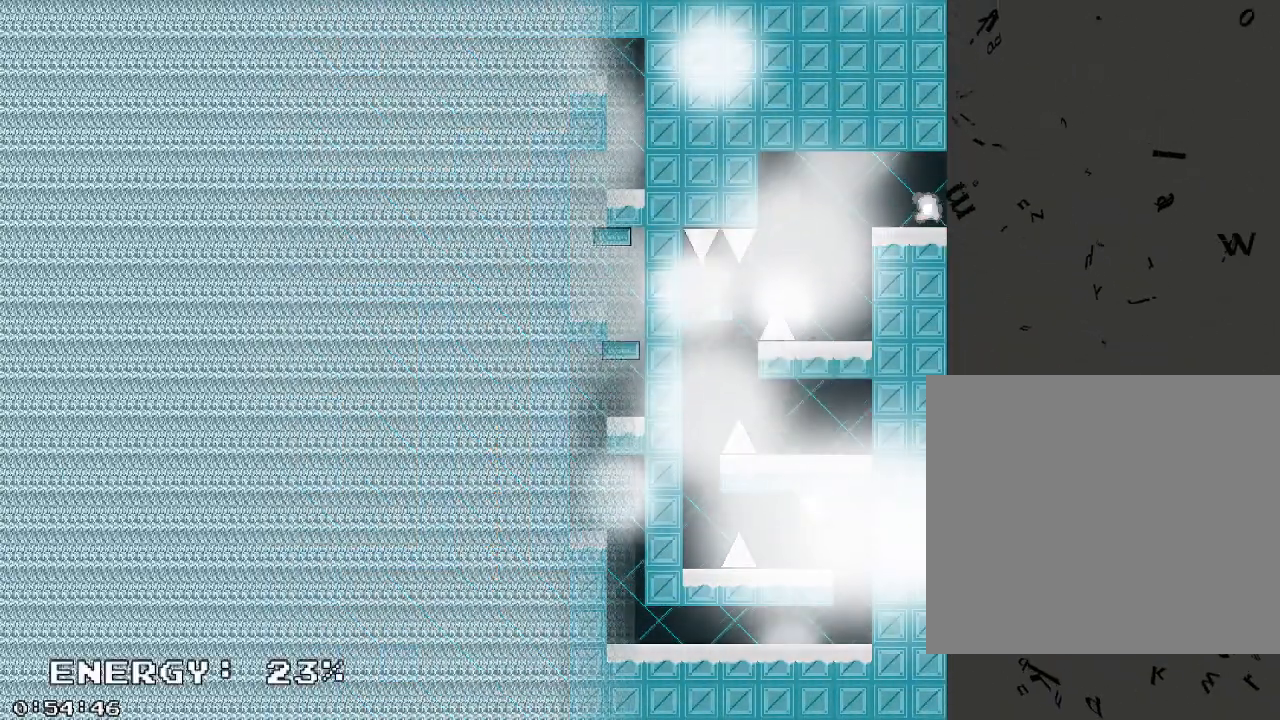
{"keys": ["a"], "events": [[140, "shift_r", "up"], [200, "shift_r", "down"], [220, "d", "up"], [320, "shift_r", "up"], [380, "/", "down"], [400, "shift_r", "down"], [420, "a", "down"], [420, "shift_r", "up"], [500, "/", "up"]]}
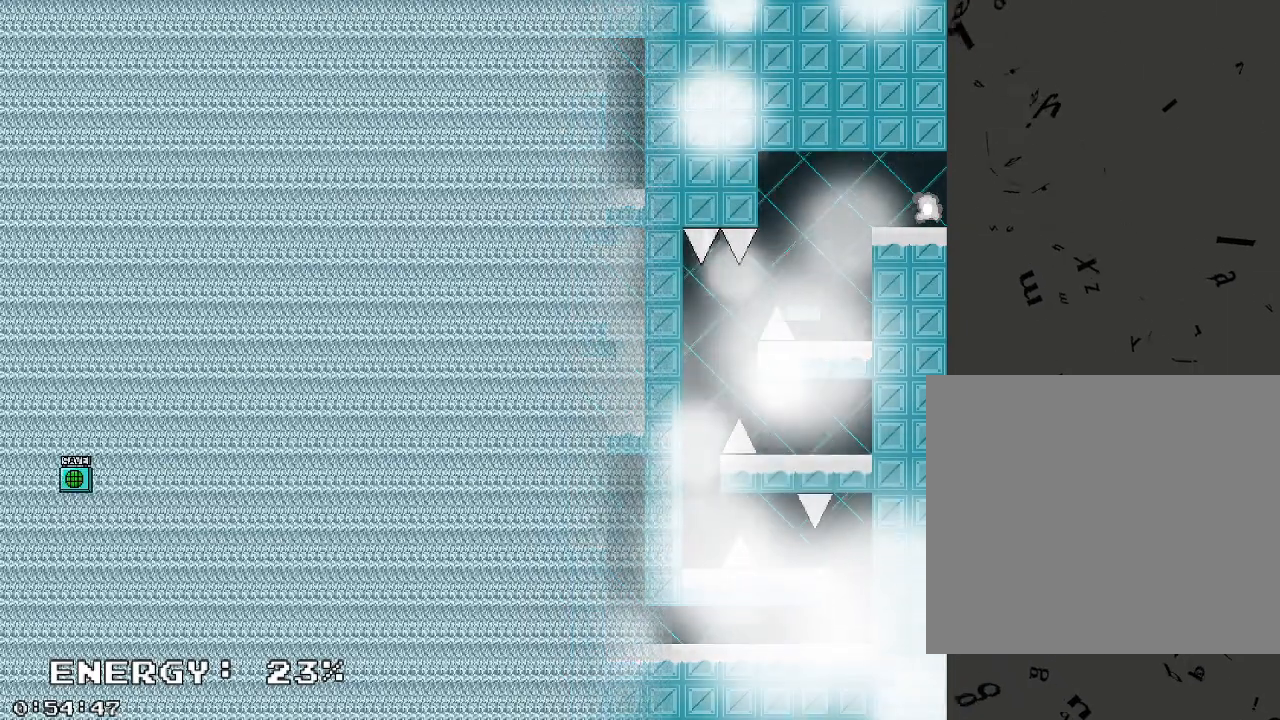
{"keys": [], "events": [[20, "a", "up"]]}
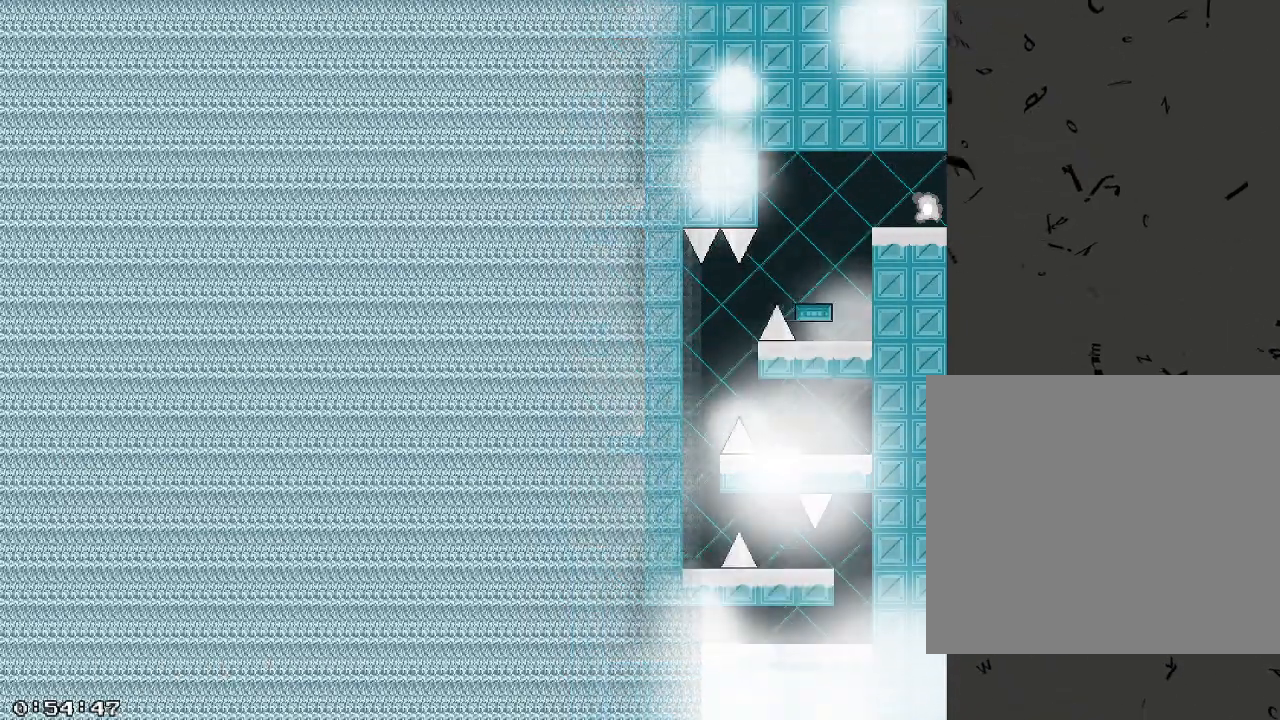
{"keys": ["d"]}
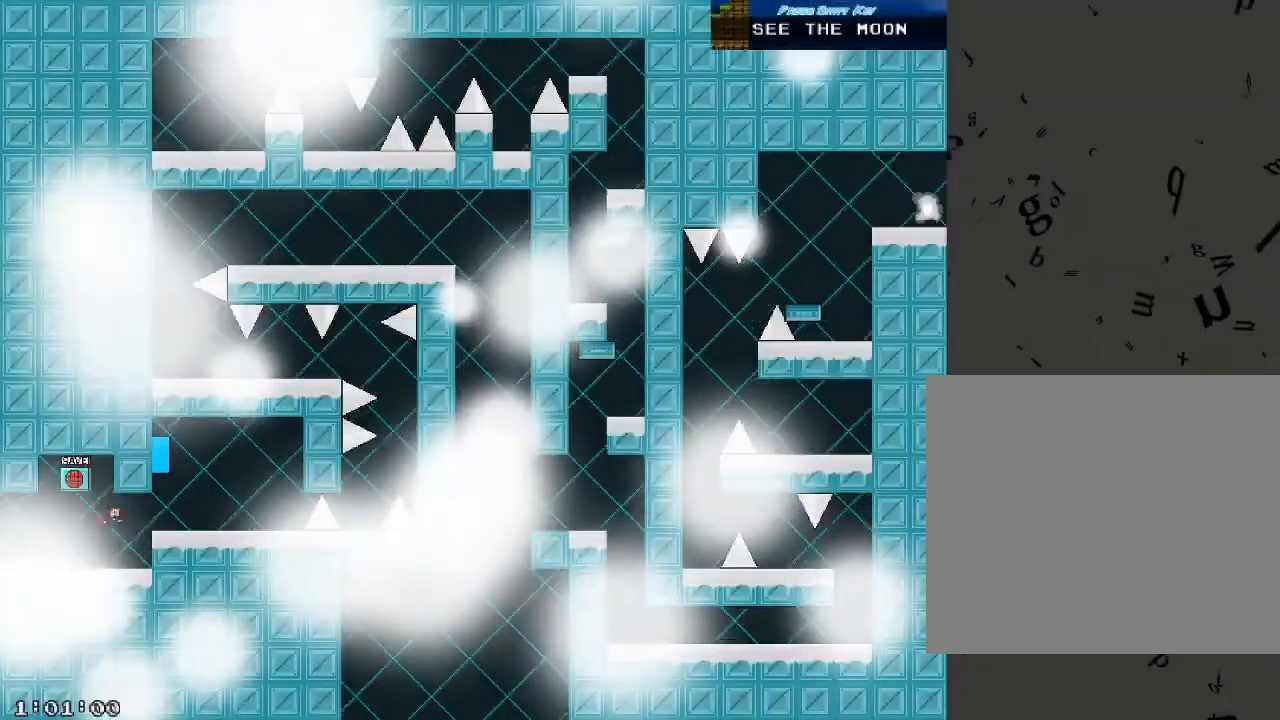
{"keys": ["d"], "events": [[160, "shift_r", "down"], [260, "shift_r", "up"]]}
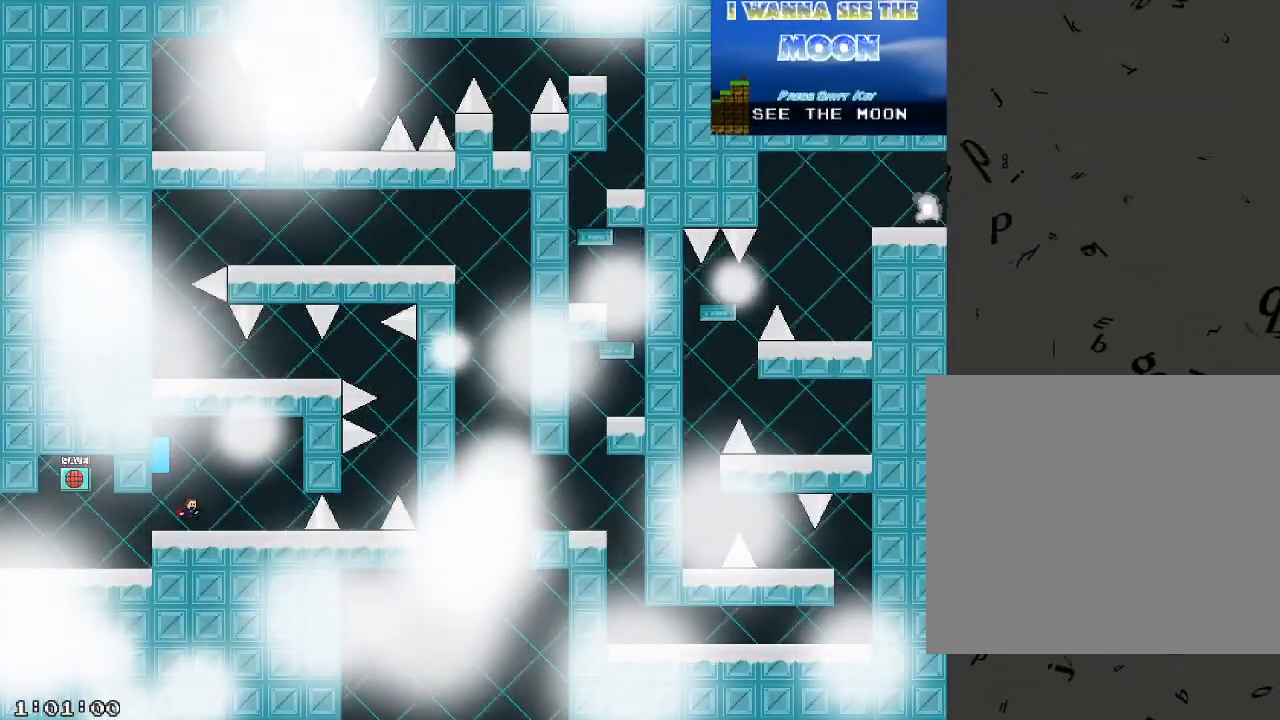
{"keys": ["d"], "events": [[140, "shift_r", "down"], [220, "d", "up"], [240, "a", "down"], [240, "shift_r", "up"], [280, "/", "down"], [320, "d", "down"], [340, "/", "up"], [340, "a", "up"]]}
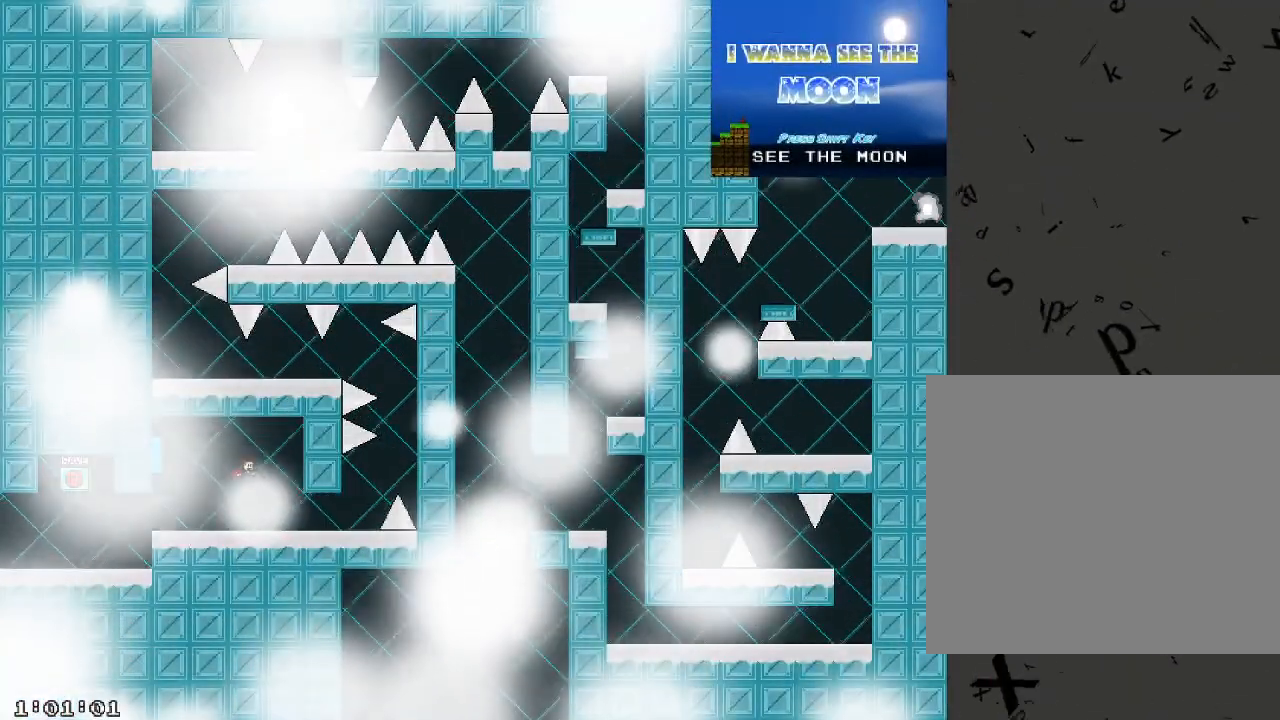
{"keys": ["d"], "events": []}
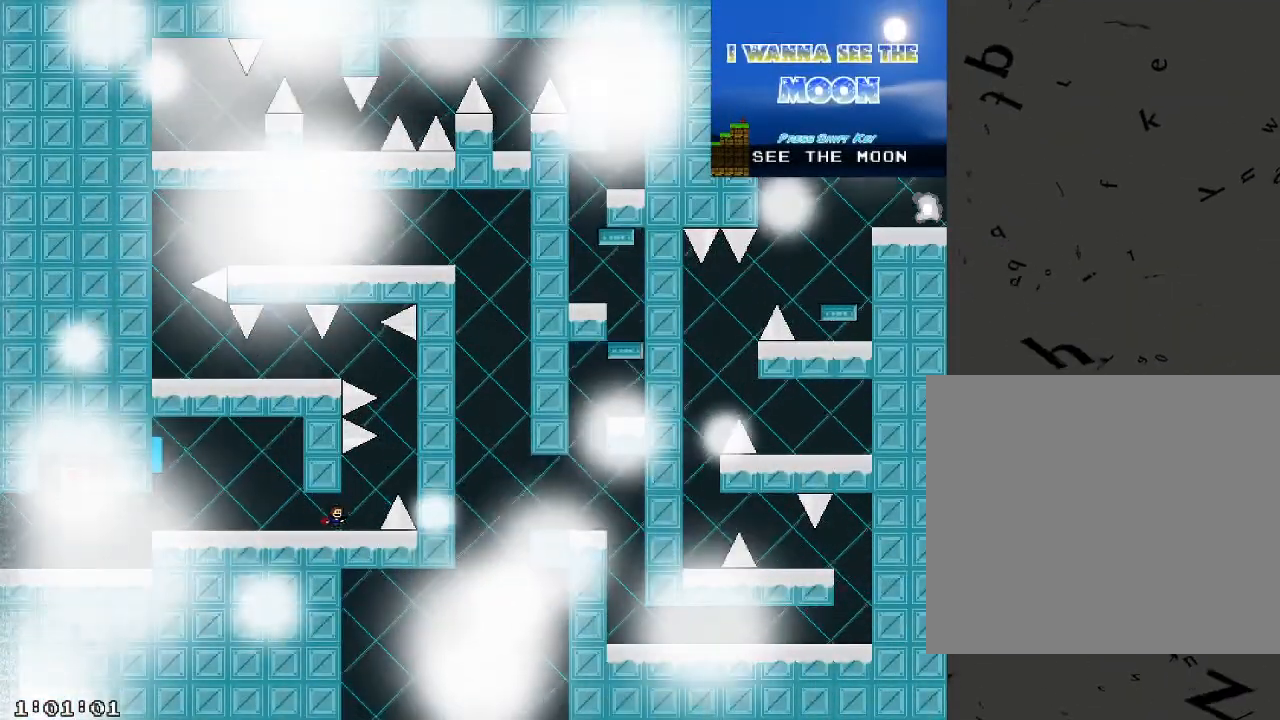
{"keys": [], "events": [[180, "shift_r", "down"], [380, "d", "up"], [480, "shift_r", "up"]]}
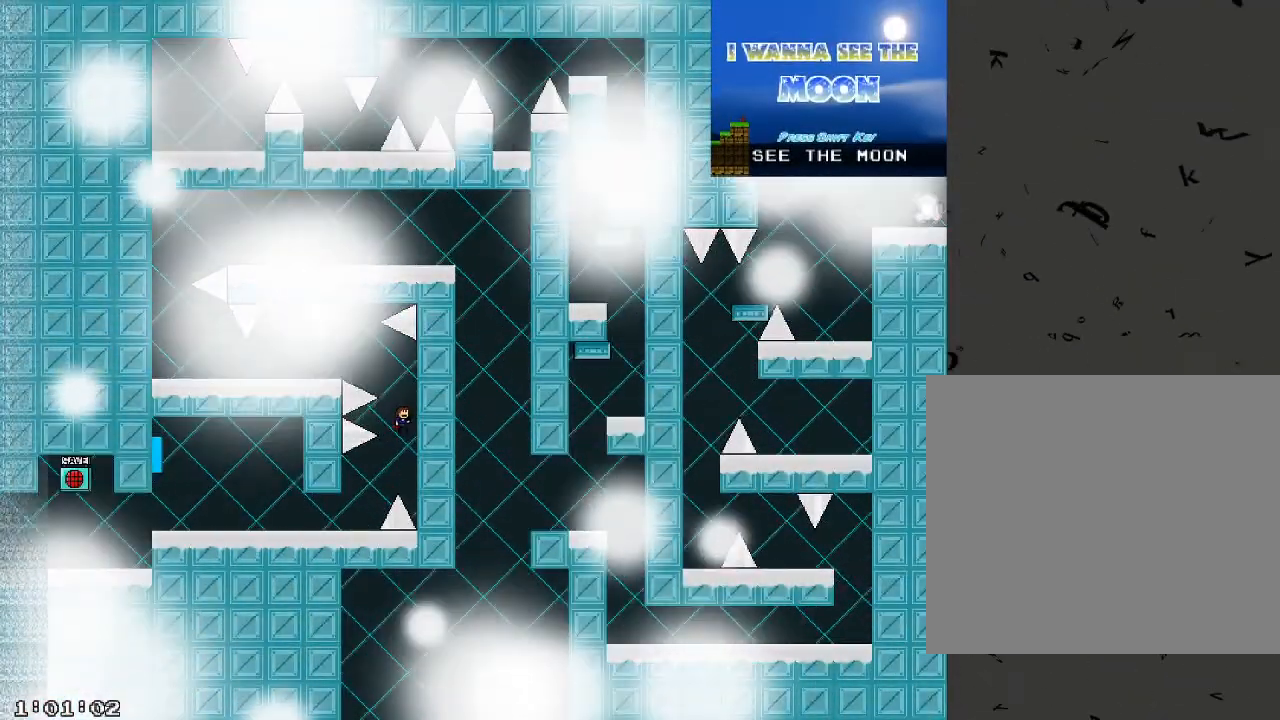
{"keys": ["a"], "events": [[40, "shift_r", "down"], [80, "a", "down"], [480, "shift_r", "up"]]}